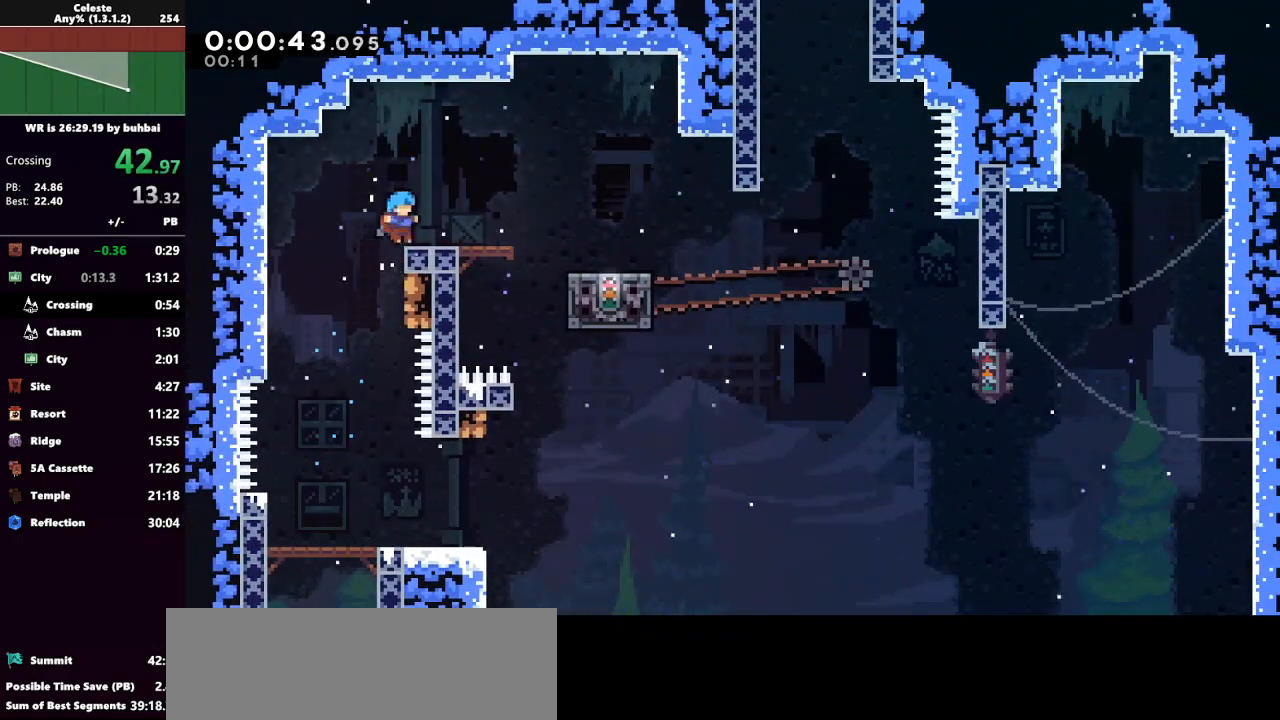
Gameplay with keyboard; each line is a JSON object with the keys held at the frame after it. "events" lists presses ("down") and releases ("up") of "back", "dash", "demo", "down", "grab", "jump", "jump2", "left", "right", "talk" and "up" between this image and that frame as [ms after this image, input, new state], when the widget could be followed in between. No other keys are recorded. Mouse input is not recorded. Key names are as the overlay labels them; some are game actions (e.g. jump) rather than physical keys.
{"keys": [], "events": [[67, "dash", "down"], [67, "right", "down"], [100, "down", "down"], [267, "dash", "up"], [267, "jump", "down"], [333, "down", "up"], [400, "jump", "up"], [500, "right", "up"]]}
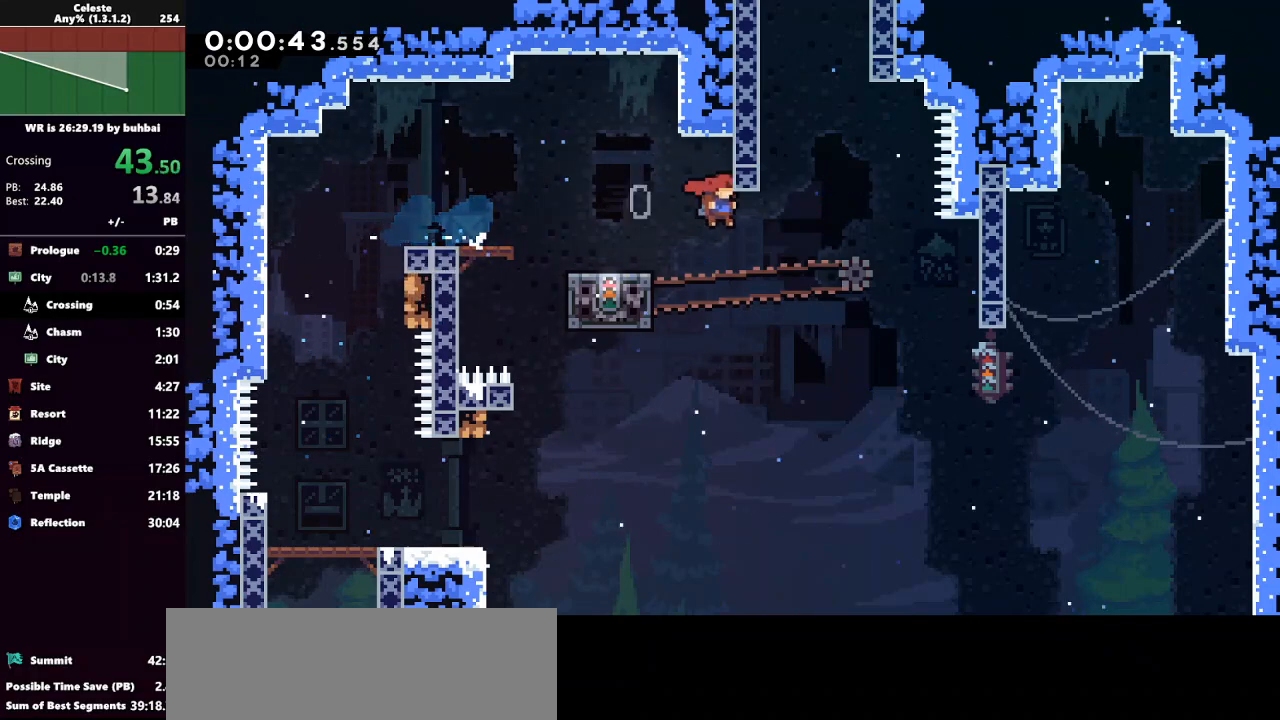
{"keys": ["grab", "jump", "left", "up"], "events": [[133, "dash", "down"], [133, "up", "down"], [233, "grab", "down"], [267, "dash", "up"], [367, "left", "down"], [500, "jump", "down"]]}
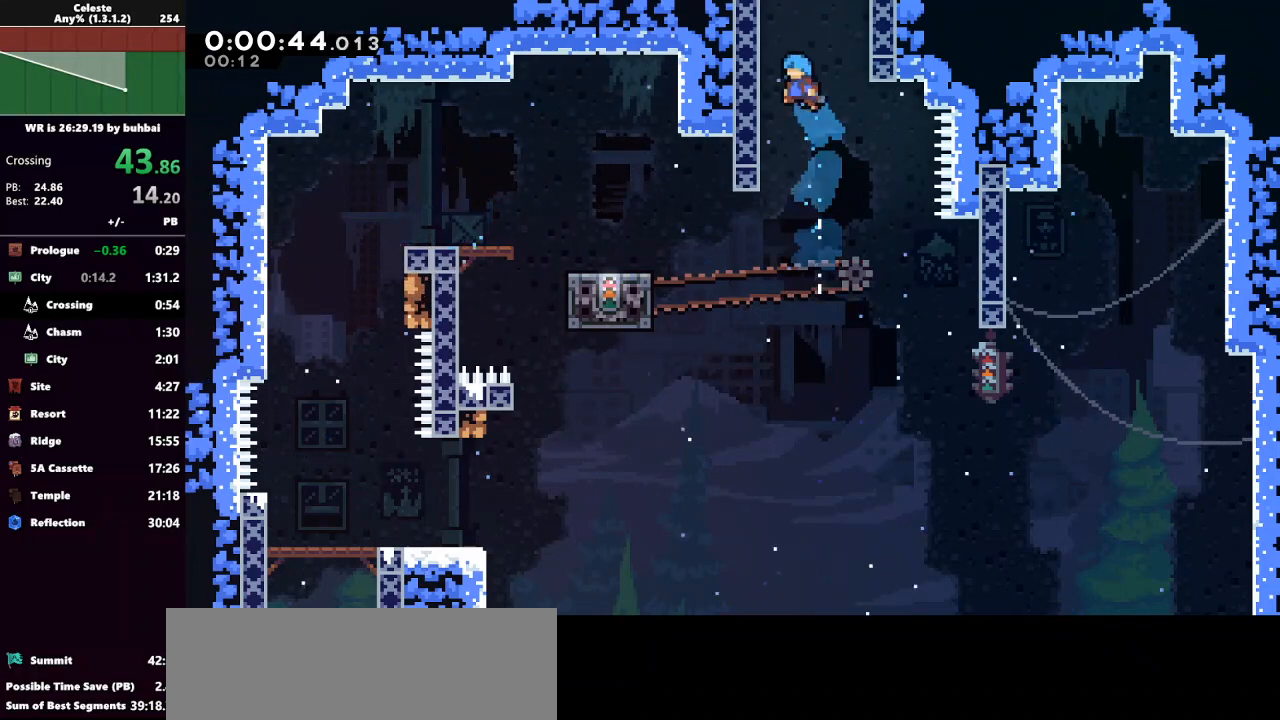
{"keys": ["grab", "up"], "events": [[133, "jump2", "down"], [133, "left", "up"], [200, "jump", "up"], [267, "jump", "down"], [333, "jump2", "up"], [467, "jump", "up"]]}
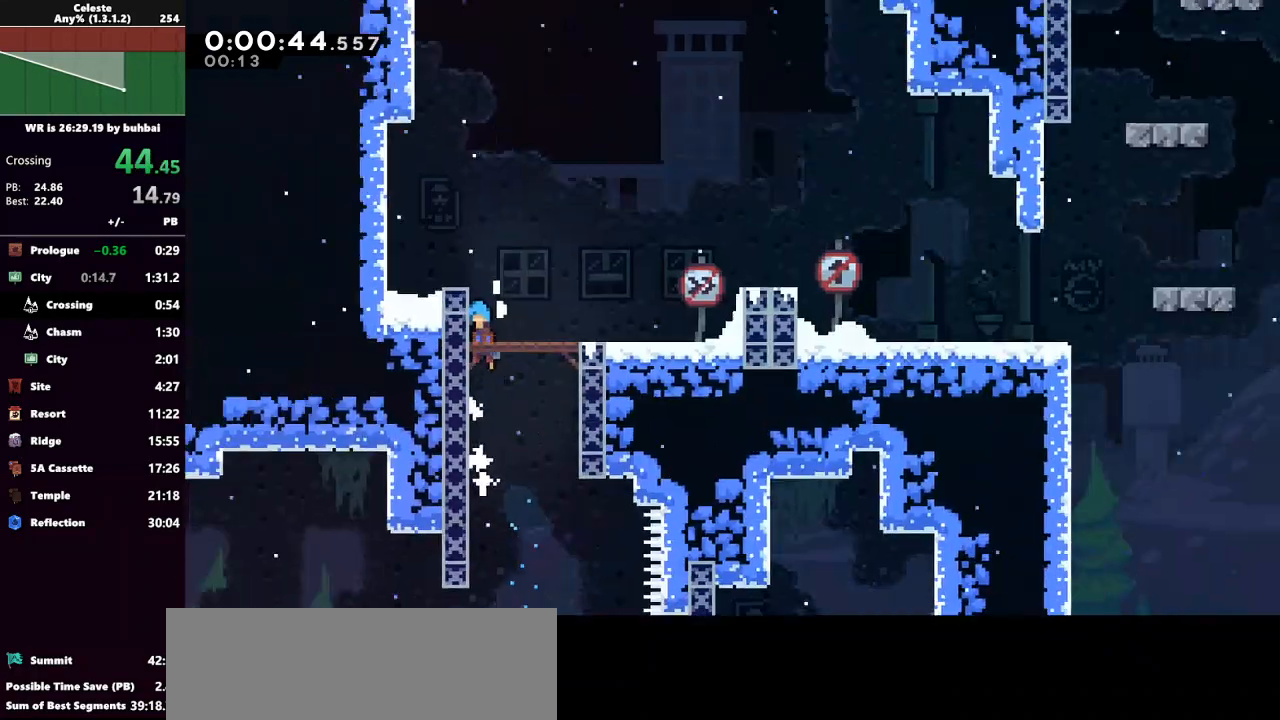
{"keys": ["right", "up"], "events": [[33, "right", "down"], [233, "grab", "up"]]}
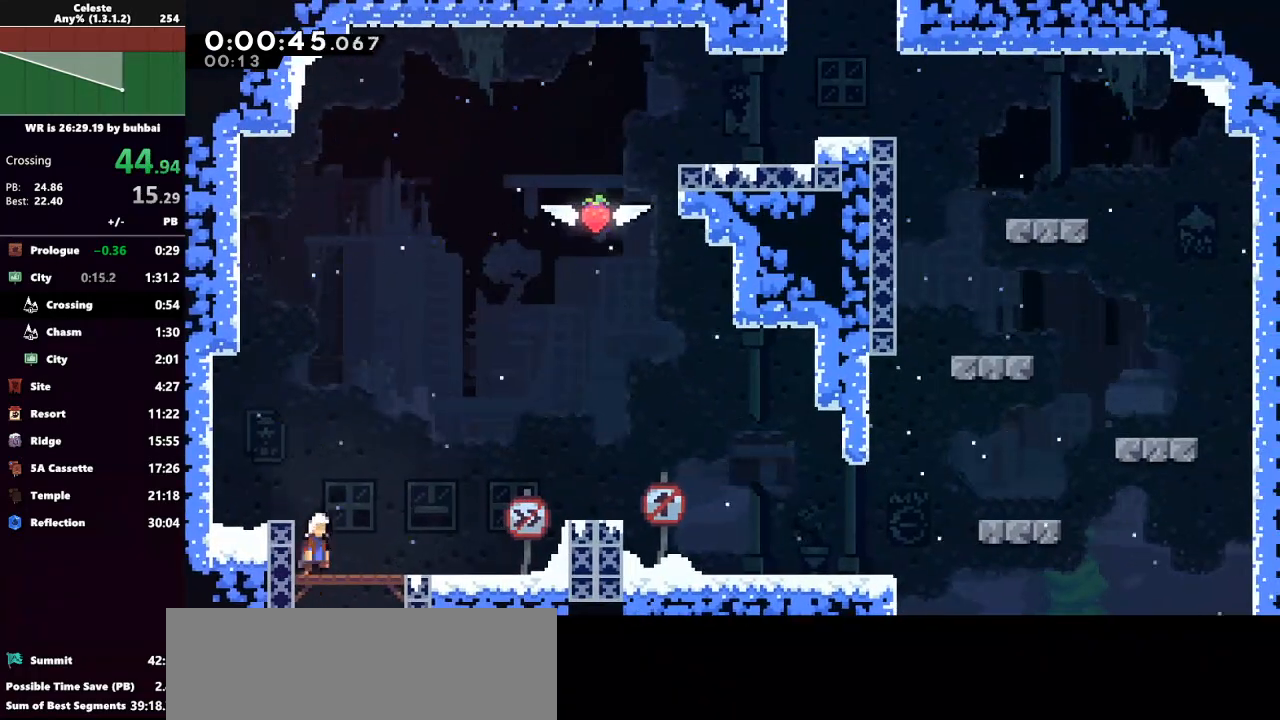
{"keys": ["grab", "right"], "events": [[233, "dash", "down"], [333, "grab", "down"], [333, "up", "up"], [400, "dash", "up"]]}
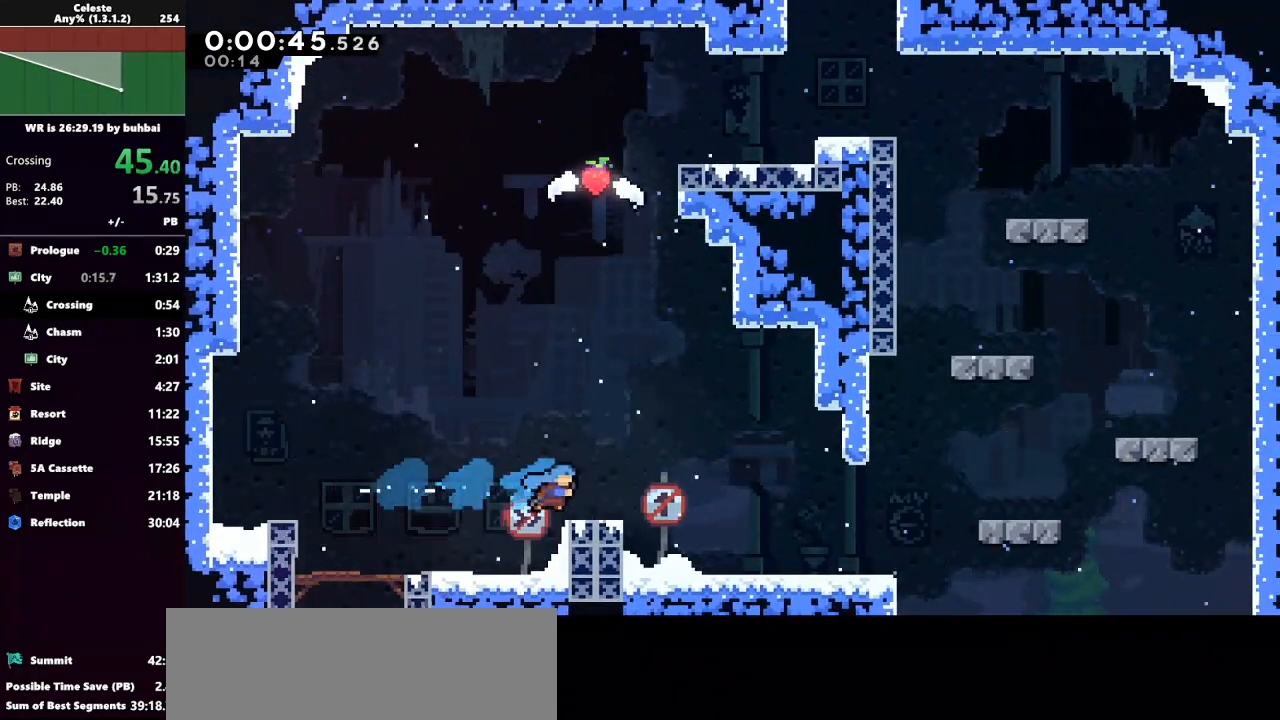
{"keys": ["dash", "up"], "events": [[133, "jump", "down"], [133, "up", "down"], [200, "grab", "up"], [333, "jump", "up"], [367, "dash", "down"], [367, "right", "up"]]}
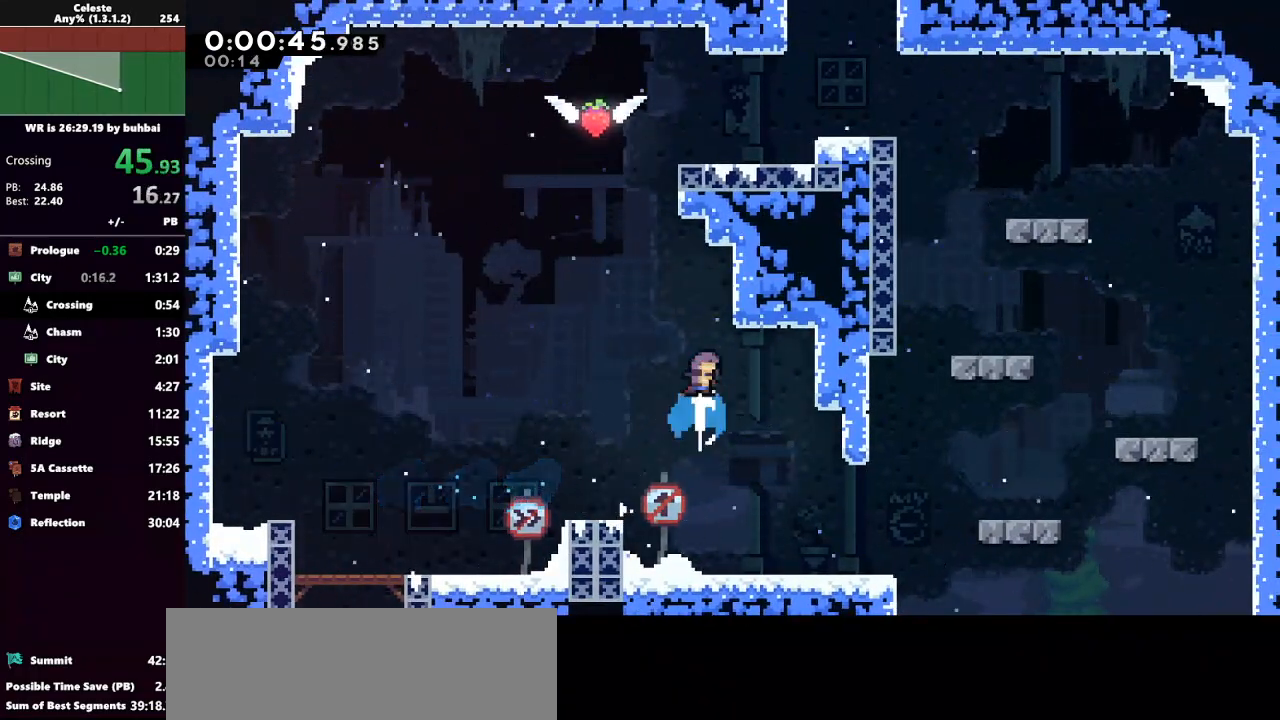
{"keys": ["grab", "jump", "right", "up"], "events": [[33, "grab", "down"], [67, "dash", "up"], [100, "jump", "down"], [300, "right", "down"]]}
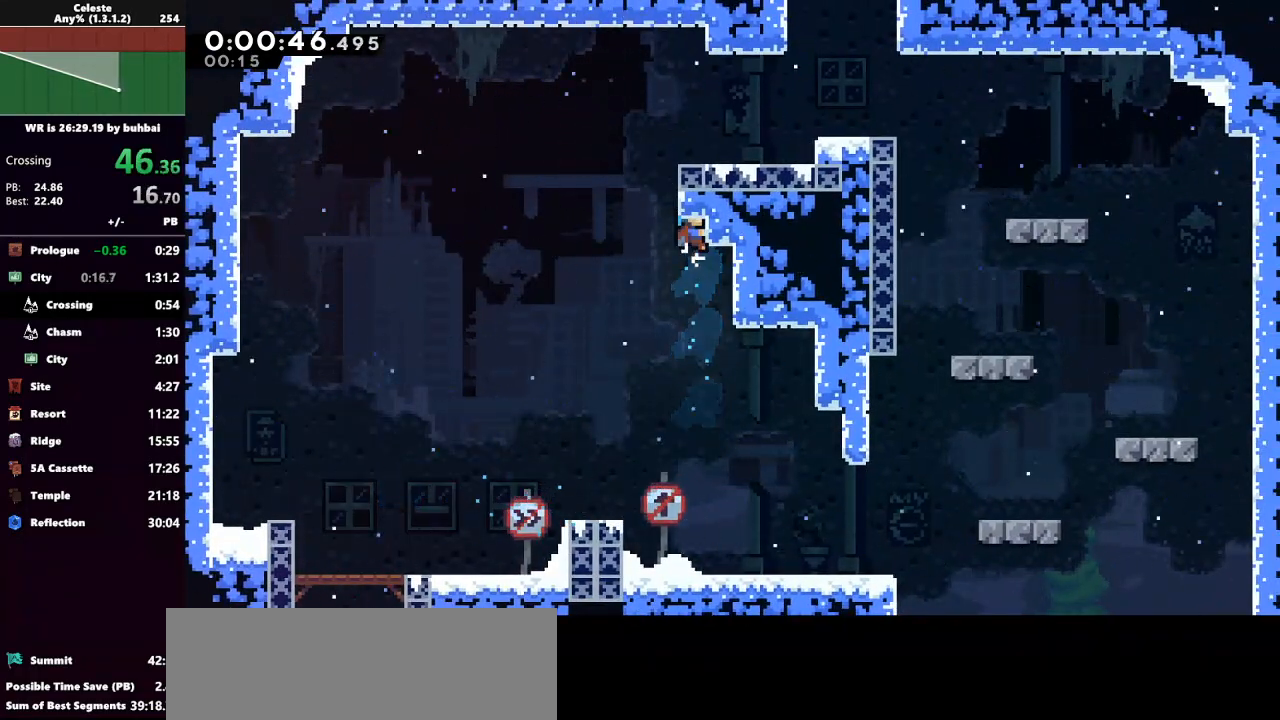
{"keys": ["grab", "right", "up"], "events": [[33, "jump", "up"], [133, "grab", "up"], [133, "right", "up"], [133, "up", "up"], [200, "jump", "down"], [267, "grab", "down"], [267, "right", "down"], [267, "up", "down"], [500, "jump", "up"]]}
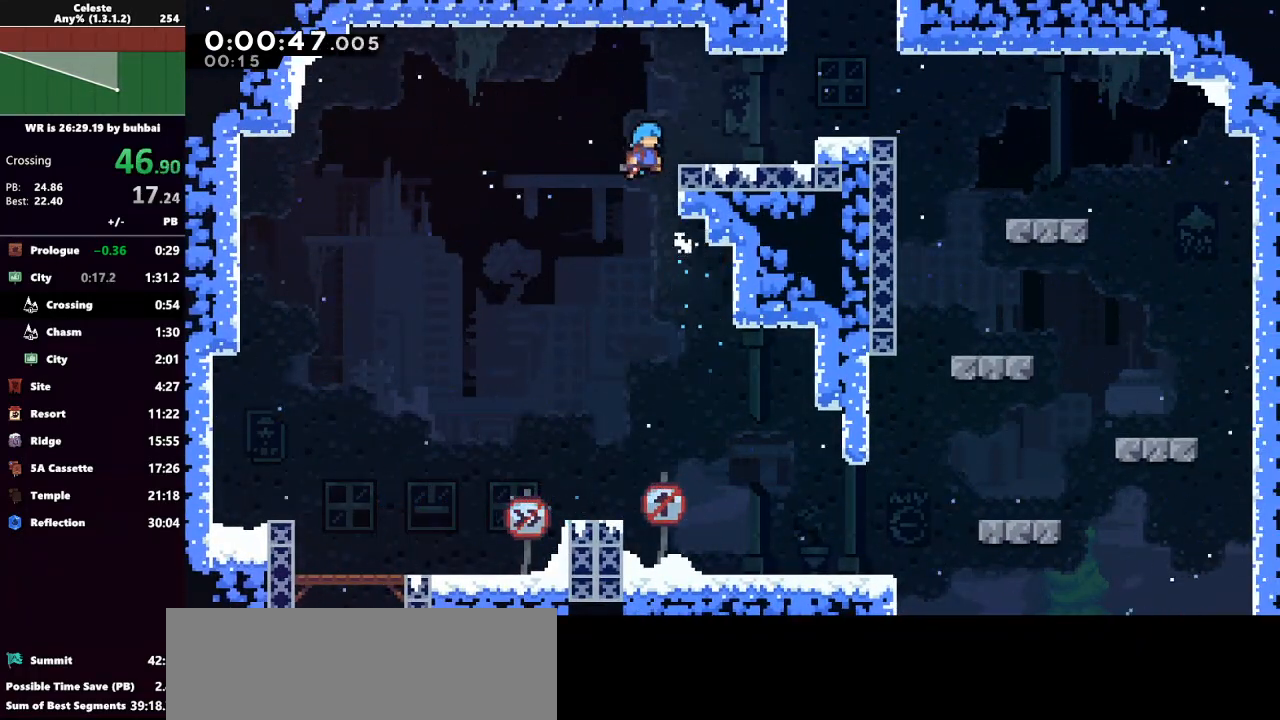
{"keys": ["right", "up"], "events": [[133, "jump", "down"], [233, "jump", "up"], [300, "grab", "up"]]}
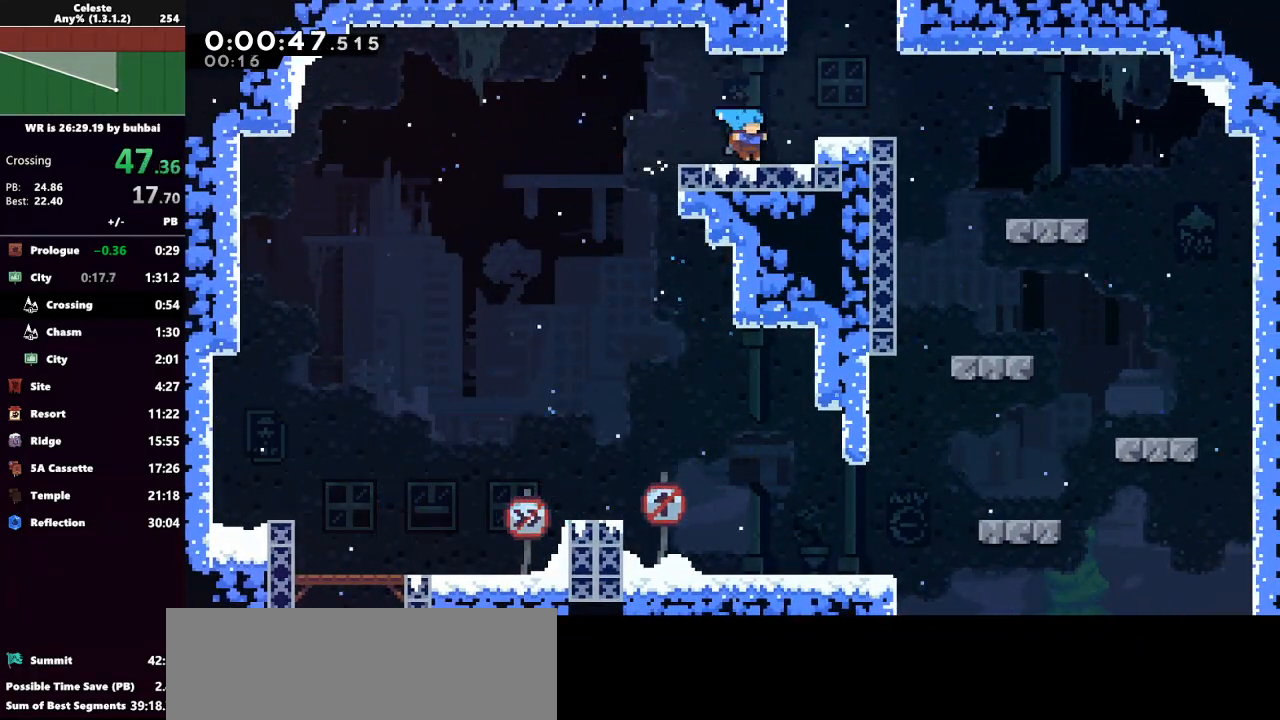
{"keys": ["up"], "events": [[67, "jump", "down"], [200, "right", "up"], [267, "dash", "down"], [300, "jump", "up"], [433, "dash", "up"]]}
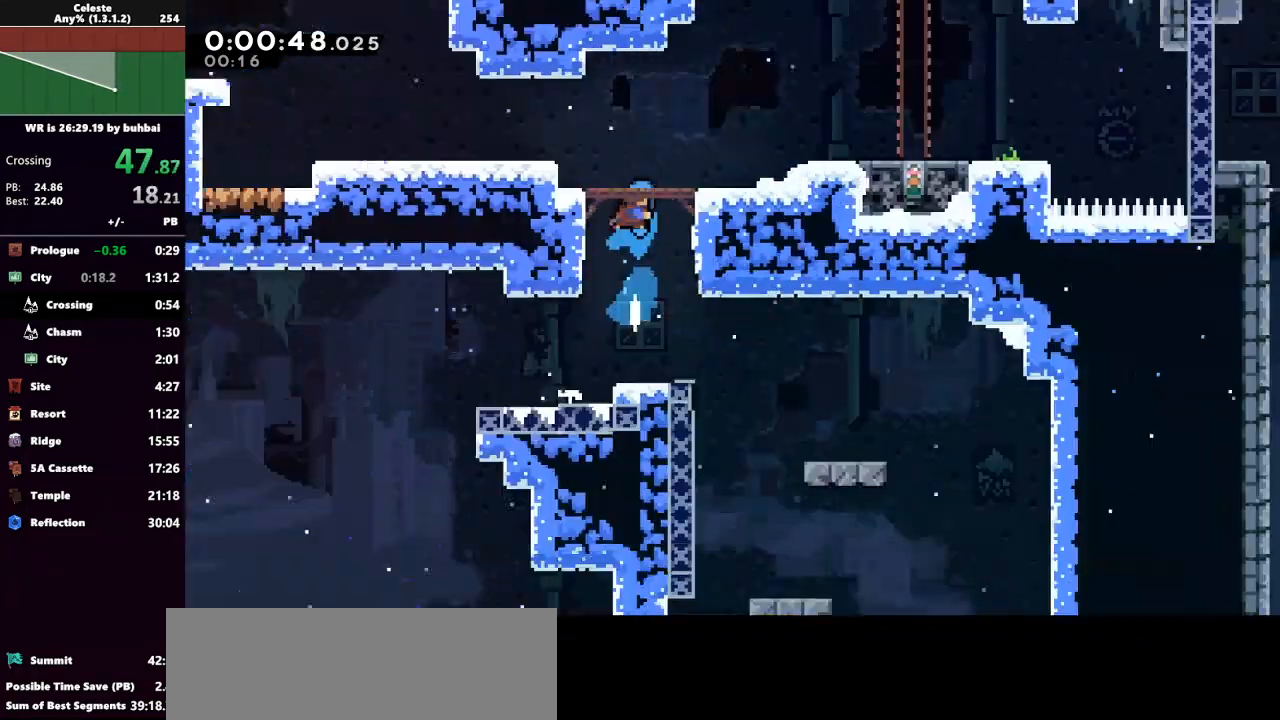
{"keys": ["right"], "events": [[33, "right", "down"], [167, "up", "up"]]}
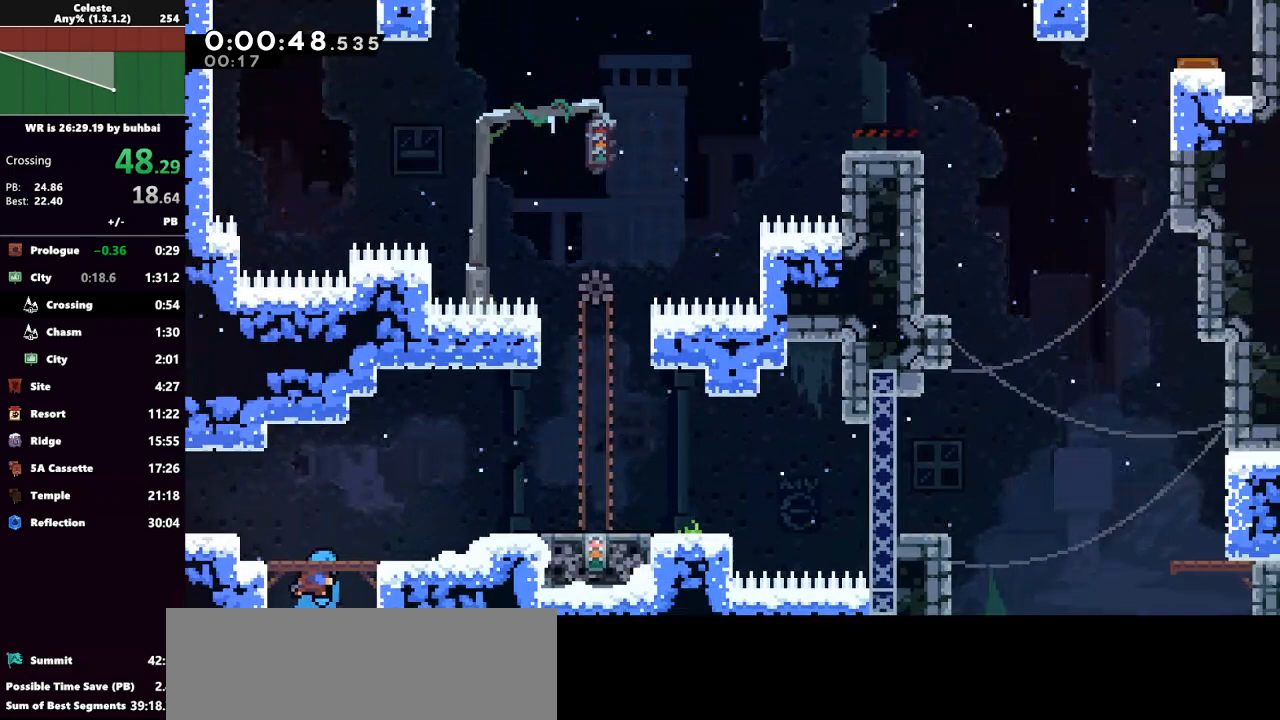
{"keys": ["dash", "right"], "events": [[233, "dash", "down"], [333, "dash", "up"], [367, "dash", "down"]]}
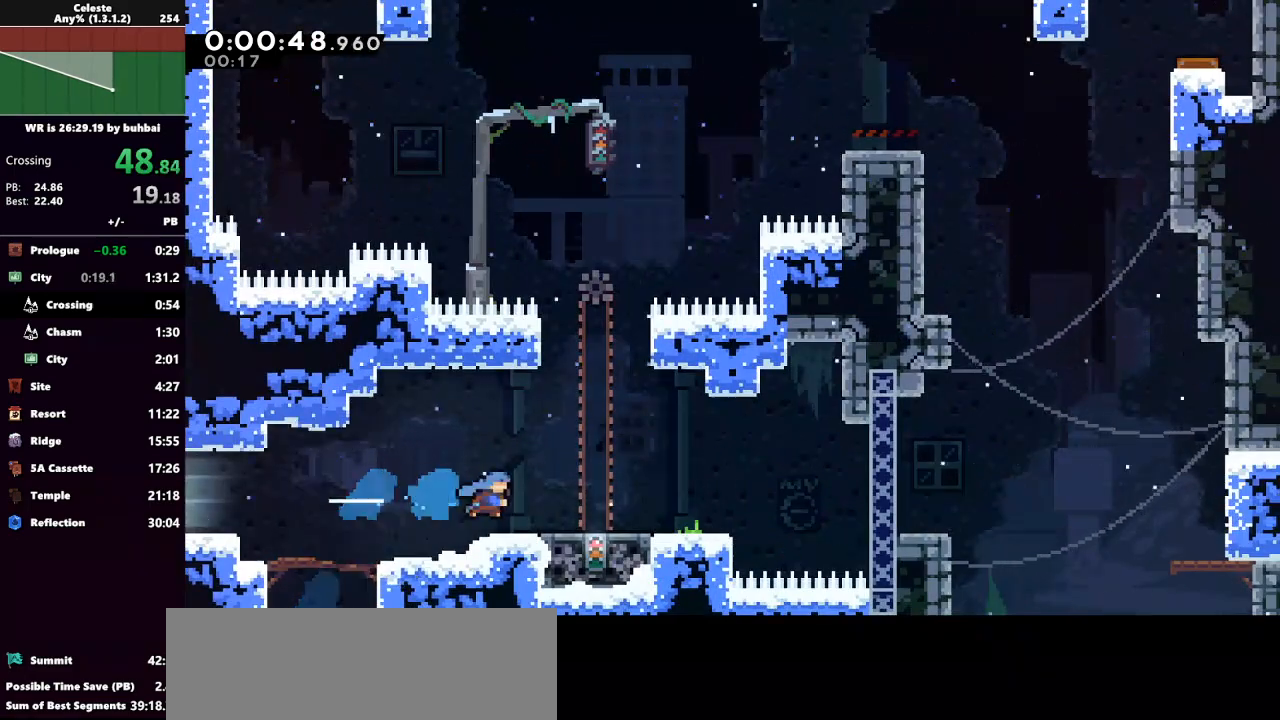
{"keys": [], "events": [[33, "dash", "up"], [100, "right", "up"]]}
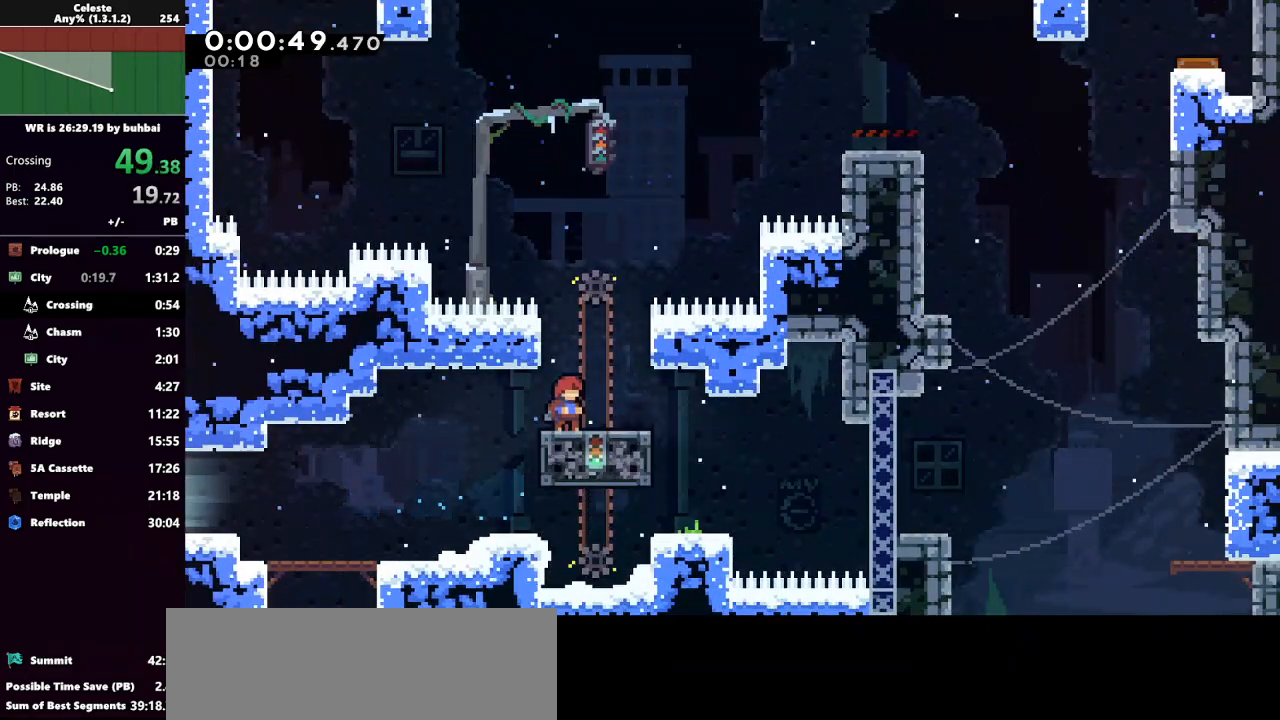
{"keys": ["dash", "grab", "right"], "events": [[67, "right", "down"], [100, "jump", "down"], [367, "dash", "down"], [400, "jump", "up"], [467, "grab", "down"]]}
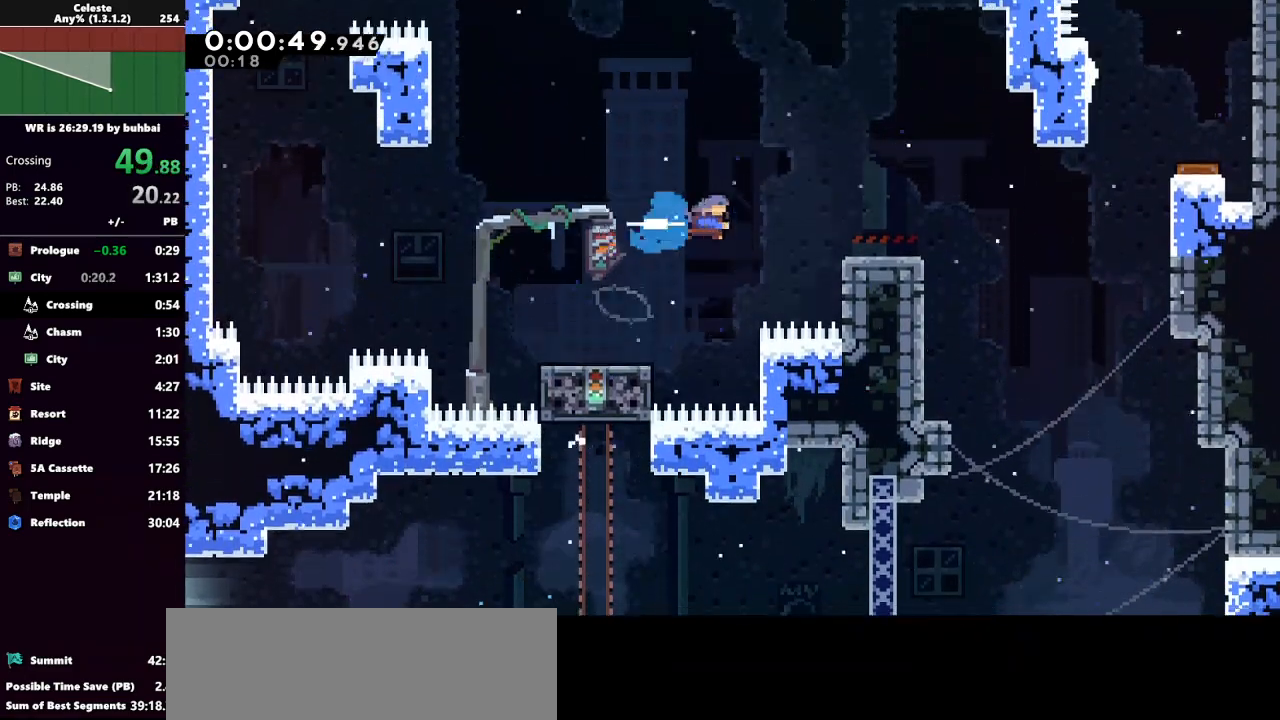
{"keys": ["right"], "events": [[67, "dash", "up"], [200, "grab", "up"], [333, "jump", "down"], [467, "jump", "up"]]}
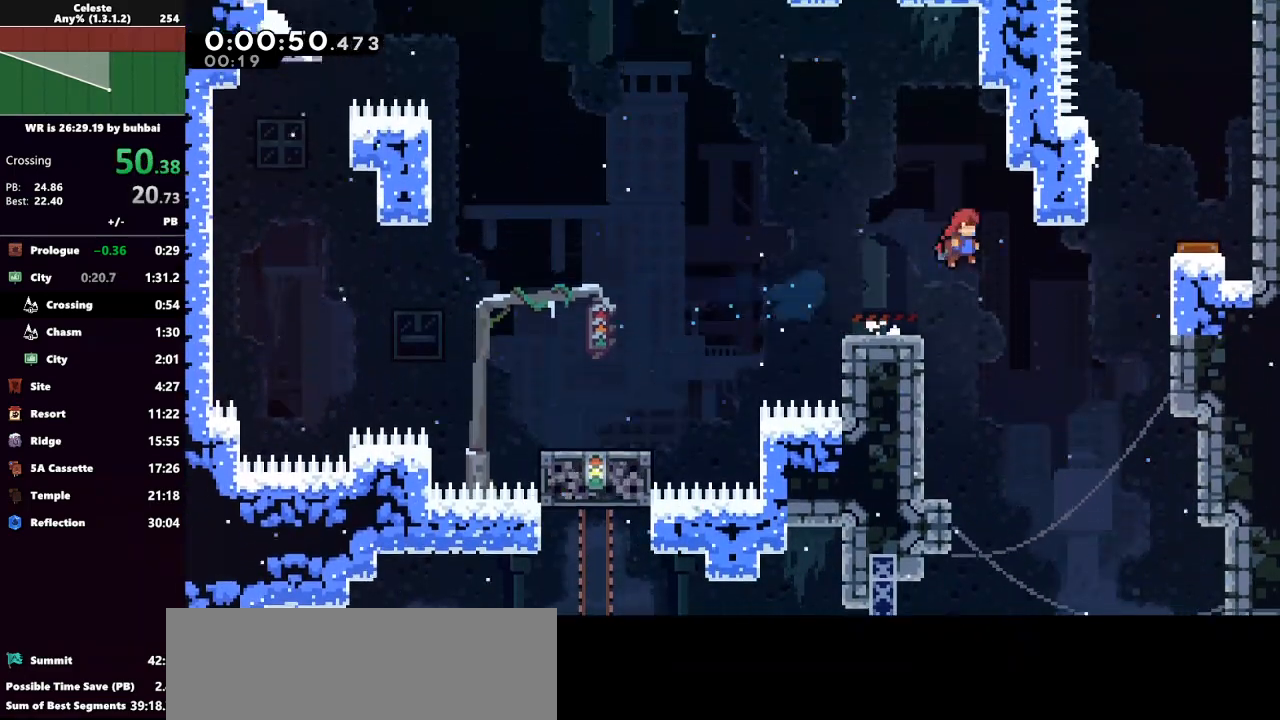
{"keys": ["right", "up"], "events": [[200, "dash", "down"], [233, "up", "down"], [300, "grab", "down"], [400, "dash", "up"], [500, "grab", "up"]]}
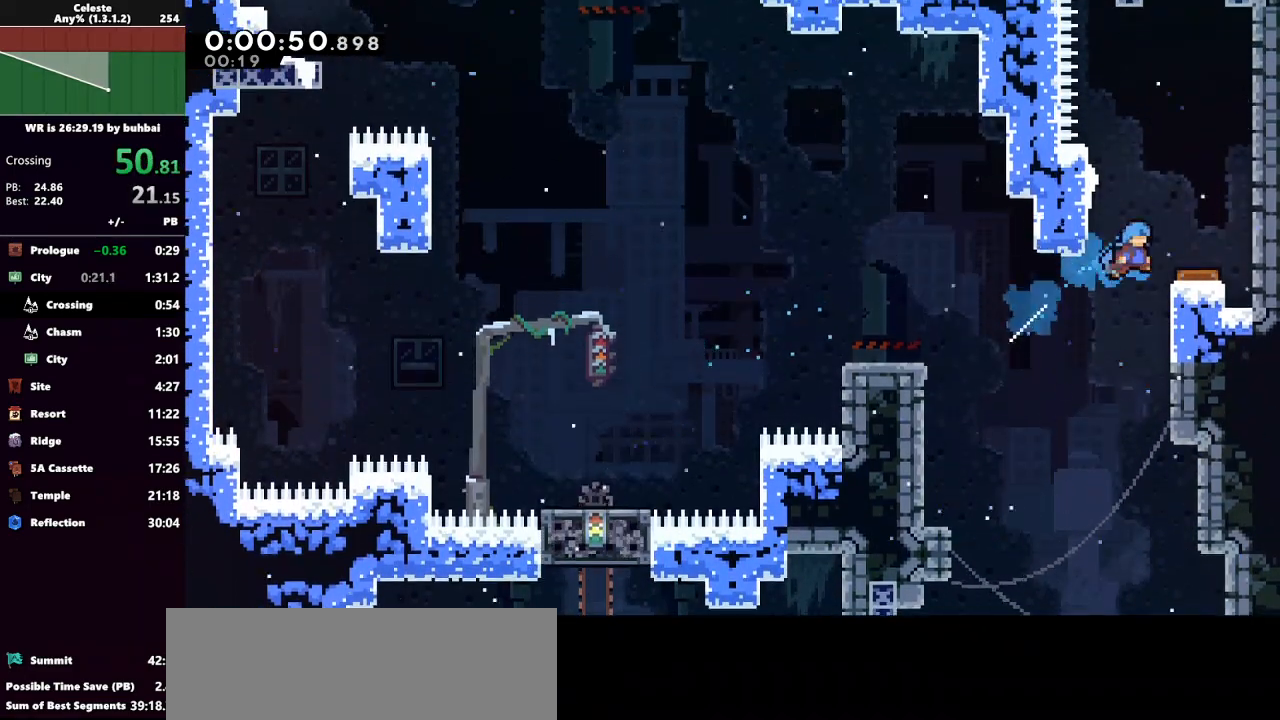
{"keys": ["dash", "up"], "events": [[33, "up", "up"], [100, "right", "up"], [267, "up", "down"], [400, "dash", "down"]]}
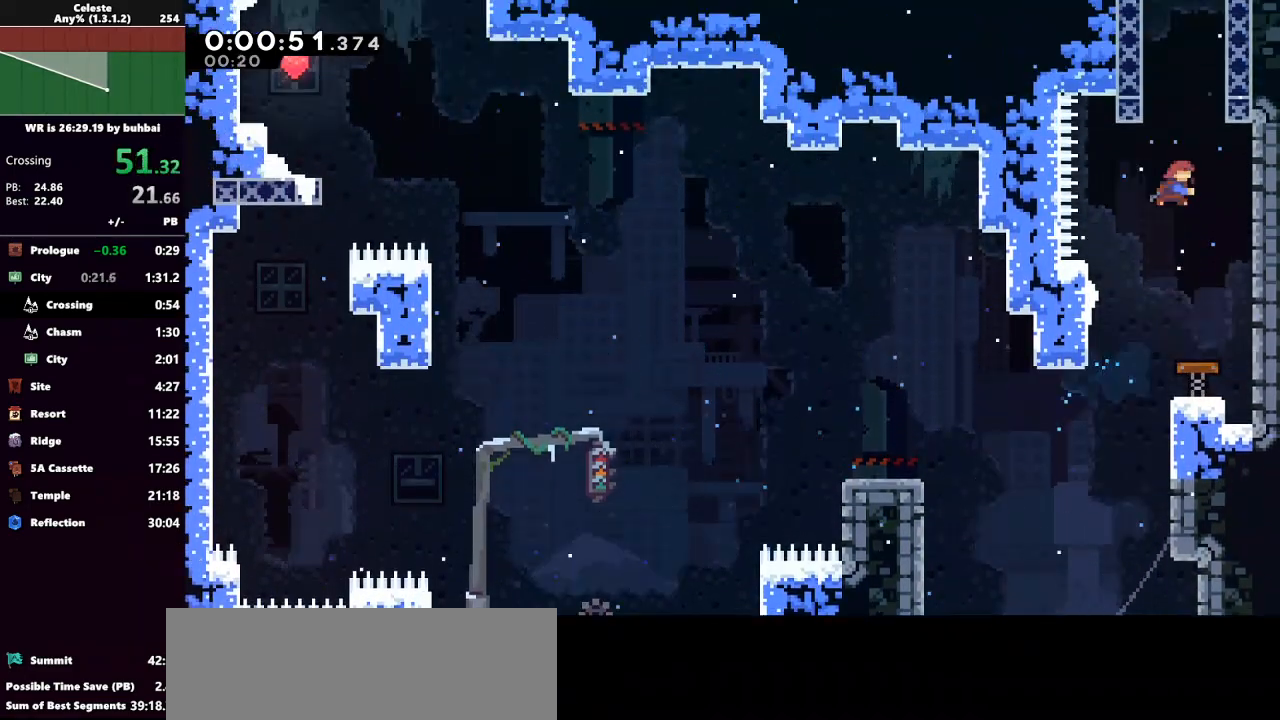
{"keys": ["grab", "jump2", "up"], "events": [[33, "dash", "up"], [200, "grab", "down"], [200, "right", "down"], [300, "jump", "down"], [433, "jump2", "down"], [467, "jump", "up"], [467, "right", "up"]]}
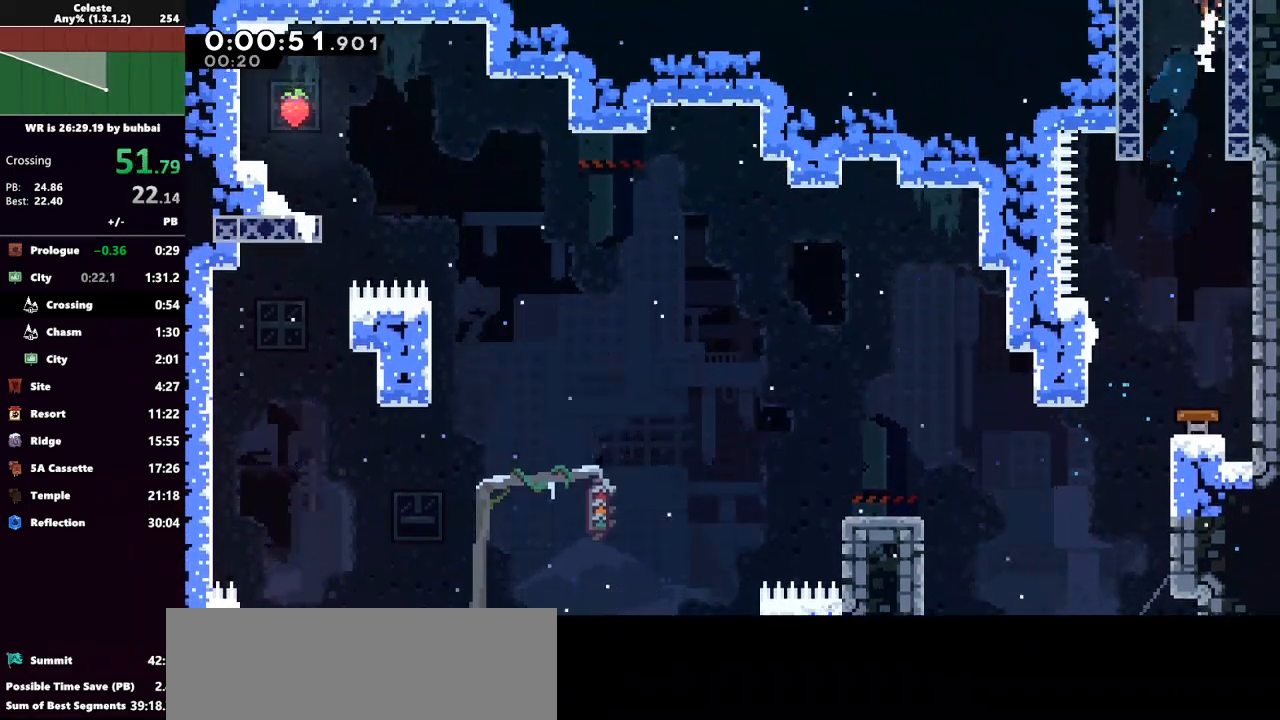
{"keys": [], "events": [[67, "jump", "down"], [100, "jump2", "up"], [267, "jump", "up"], [300, "grab", "up"], [400, "up", "up"]]}
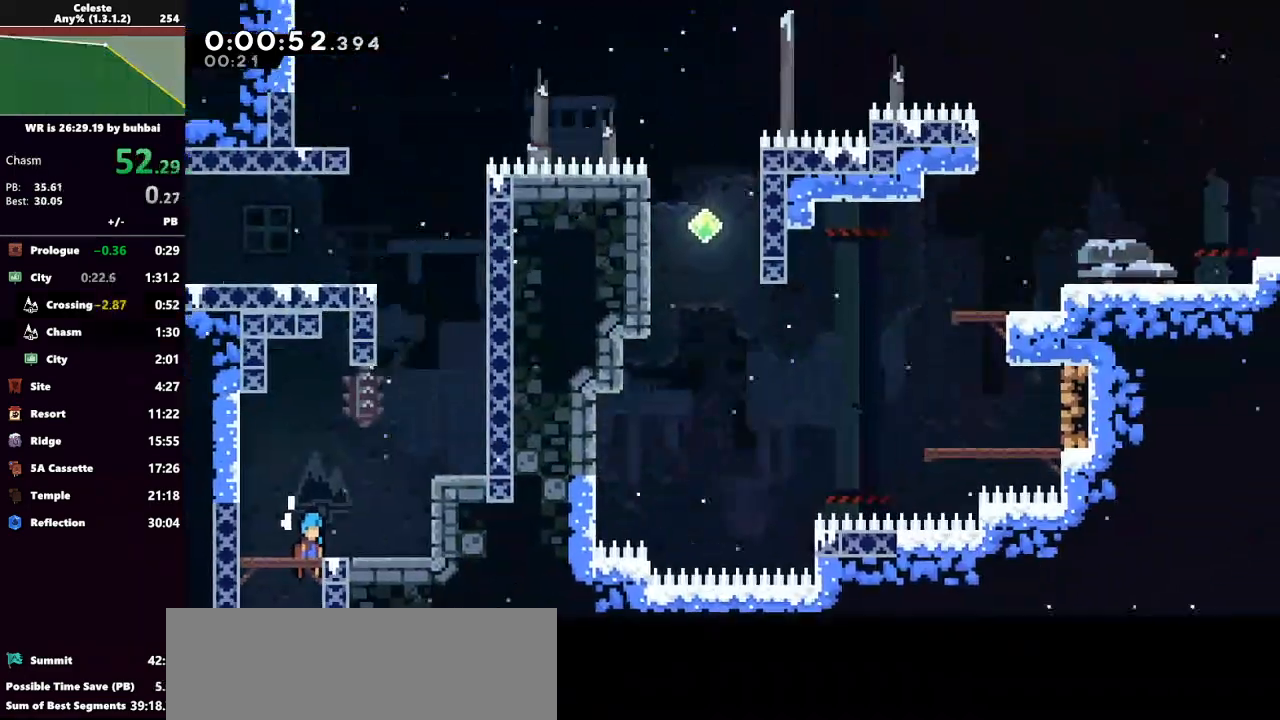
{"keys": ["dash", "grab", "right", "up"], "events": [[67, "right", "down"], [133, "up", "down"], [400, "dash", "down"], [467, "grab", "down"]]}
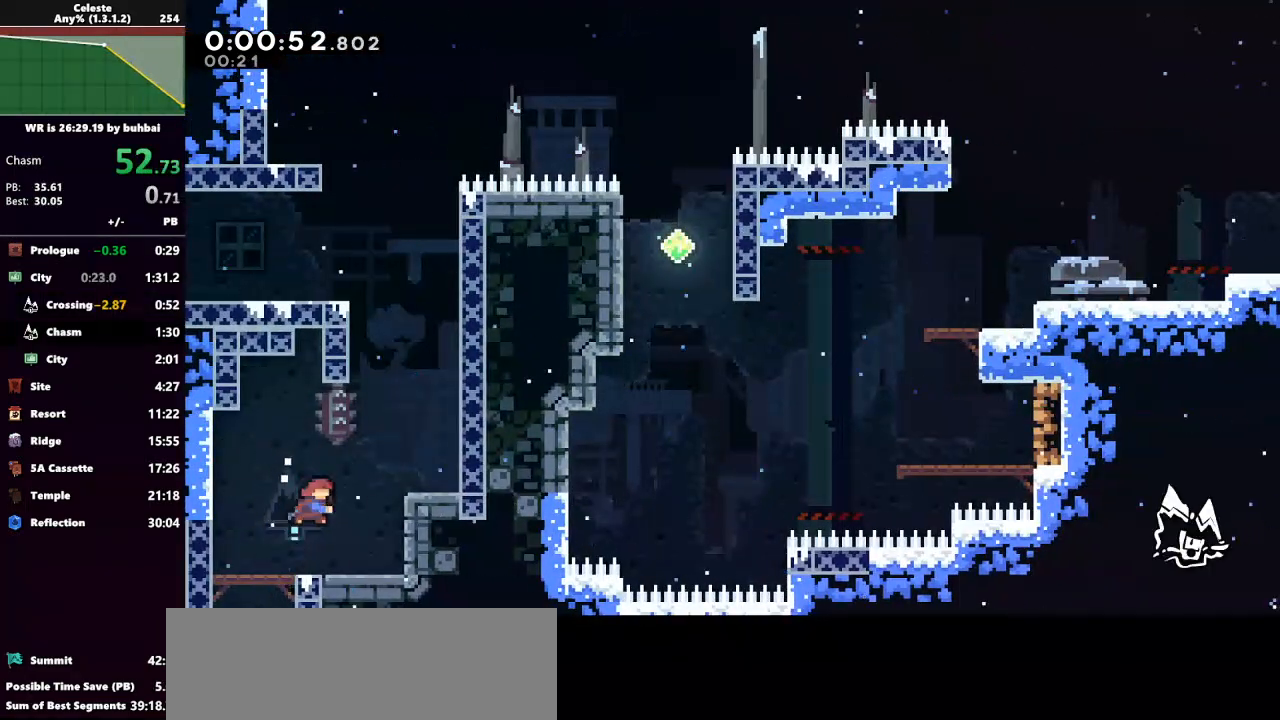
{"keys": ["grab", "right", "up"], "events": [[67, "dash", "up"]]}
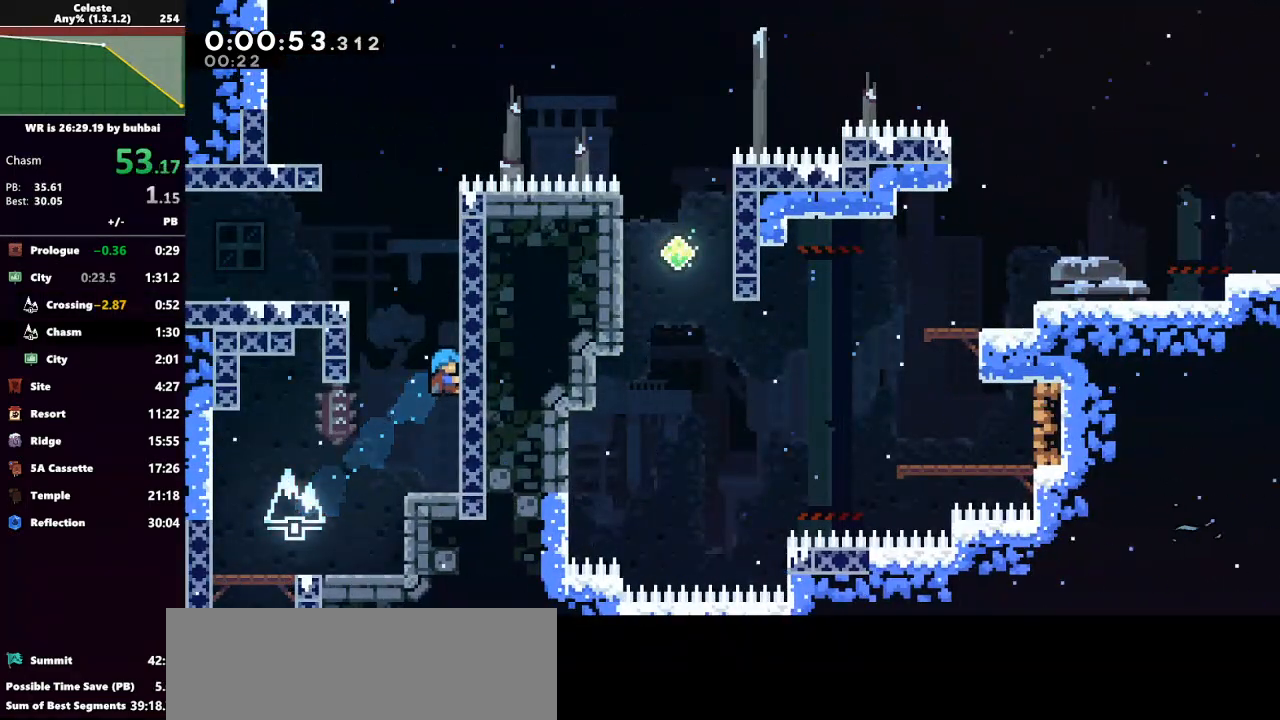
{"keys": ["grab", "jump", "left", "up"], "events": [[67, "right", "up"], [167, "jump", "down"], [167, "left", "down"]]}
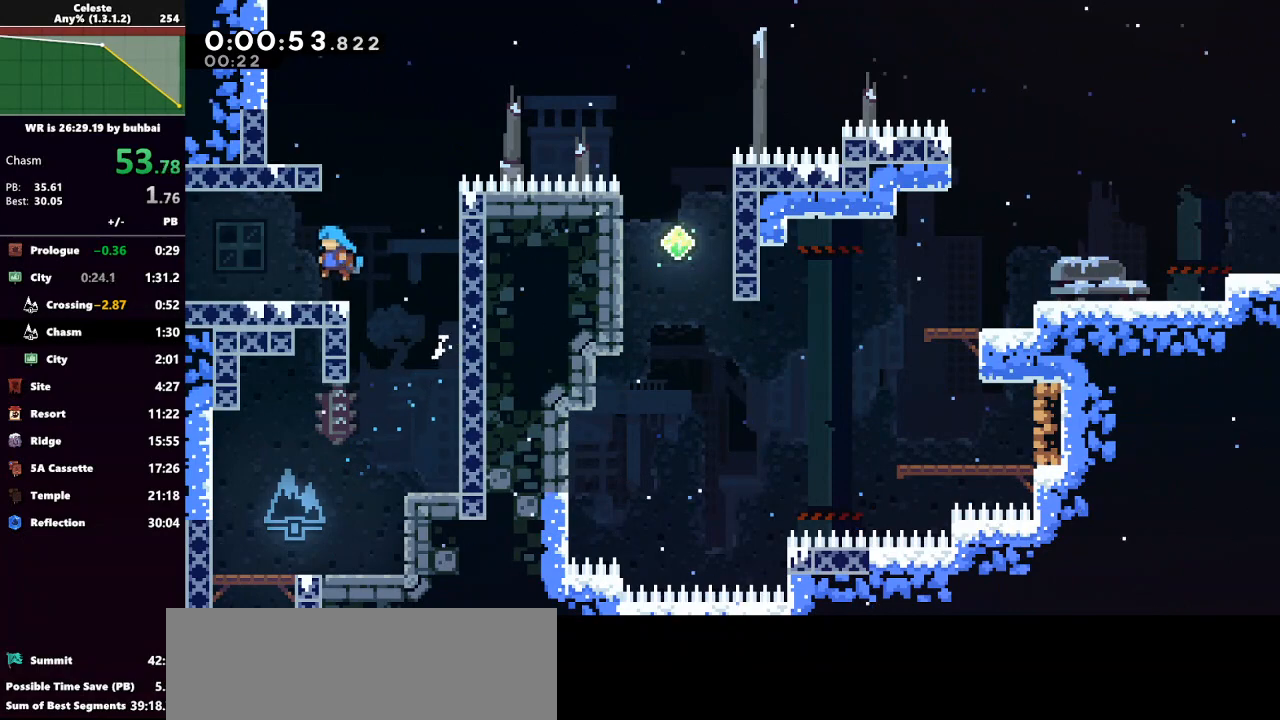
{"keys": ["right", "up"], "events": [[33, "jump", "up"], [33, "left", "up"], [33, "up", "up"], [67, "grab", "up"], [167, "right", "down"], [167, "up", "down"], [267, "jump", "down"], [500, "jump", "up"]]}
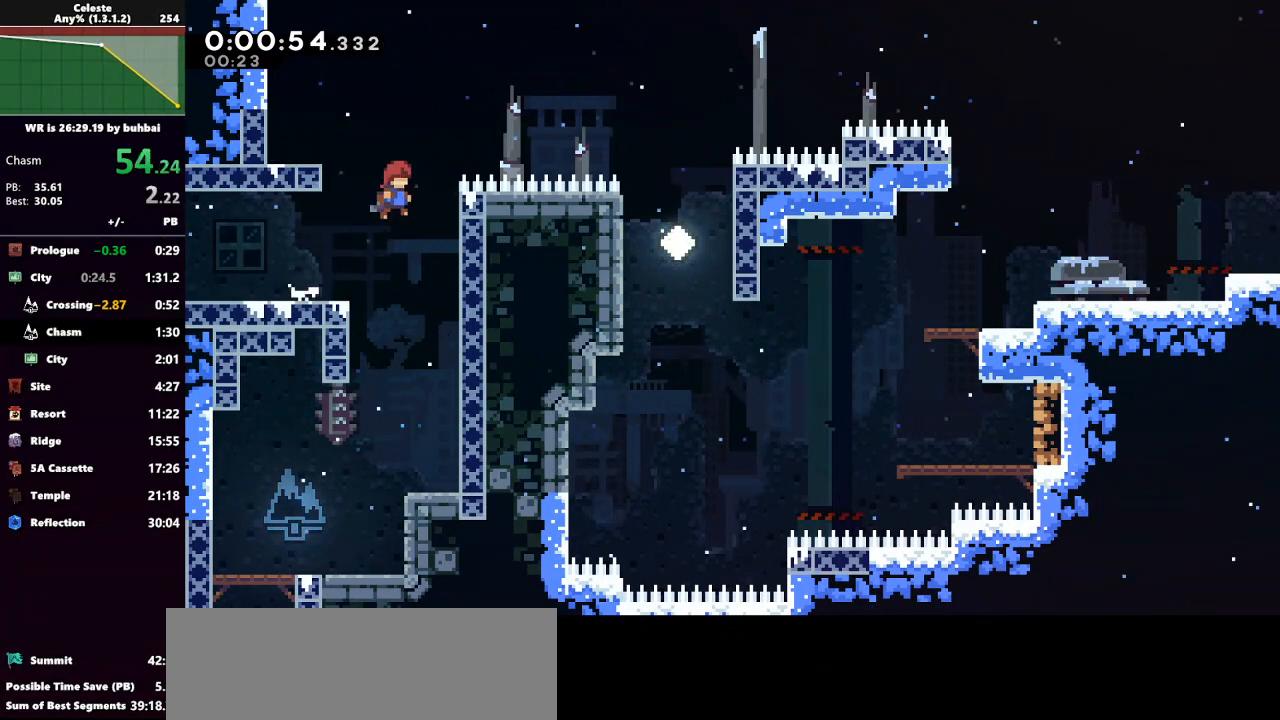
{"keys": ["grab", "right", "up"], "events": [[133, "dash", "down"], [200, "grab", "down"], [333, "dash", "up"]]}
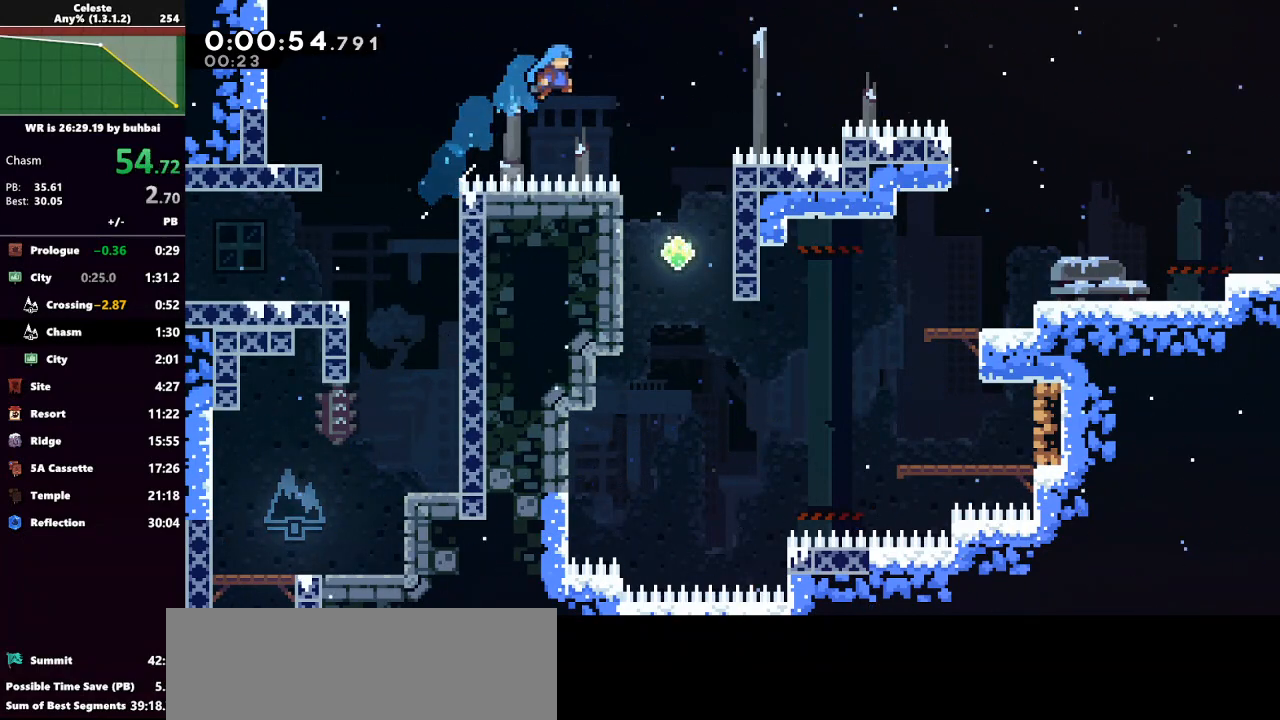
{"keys": [], "events": [[333, "grab", "up"], [333, "up", "up"], [400, "right", "up"]]}
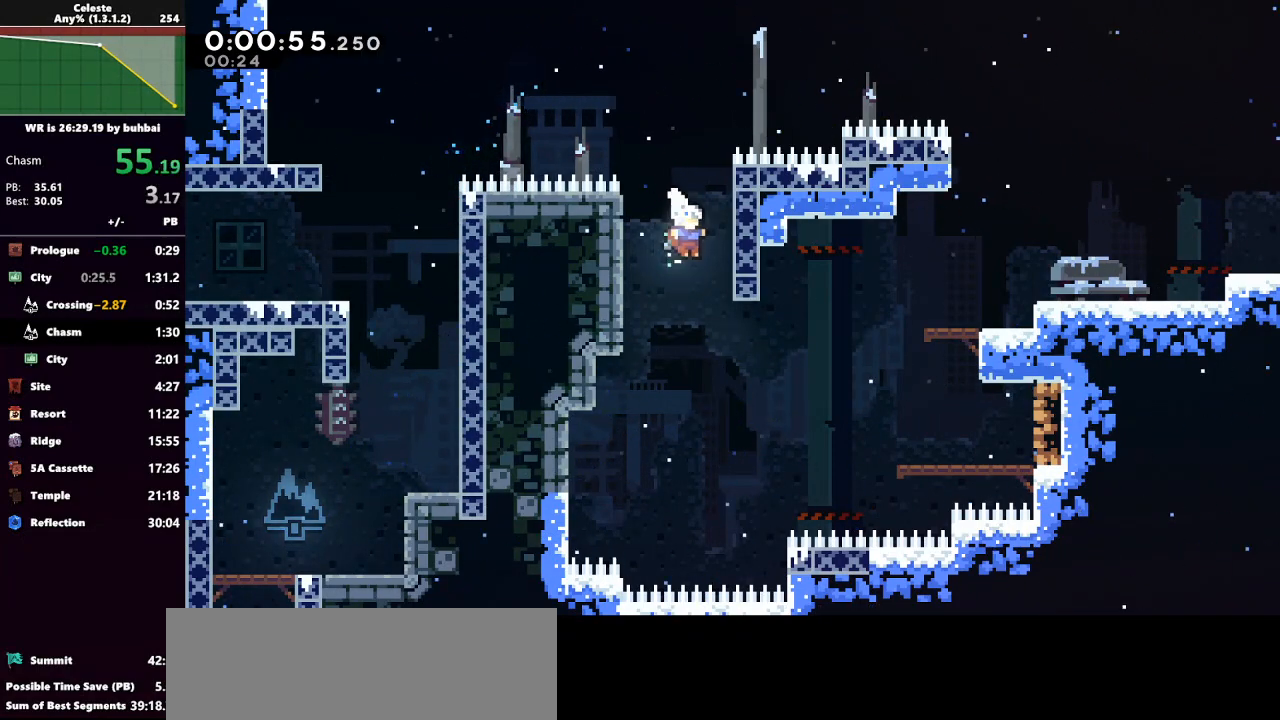
{"keys": ["grab", "right", "up"], "events": [[67, "right", "down"], [67, "up", "down"], [233, "dash", "down"], [300, "grab", "down"], [400, "dash", "up"]]}
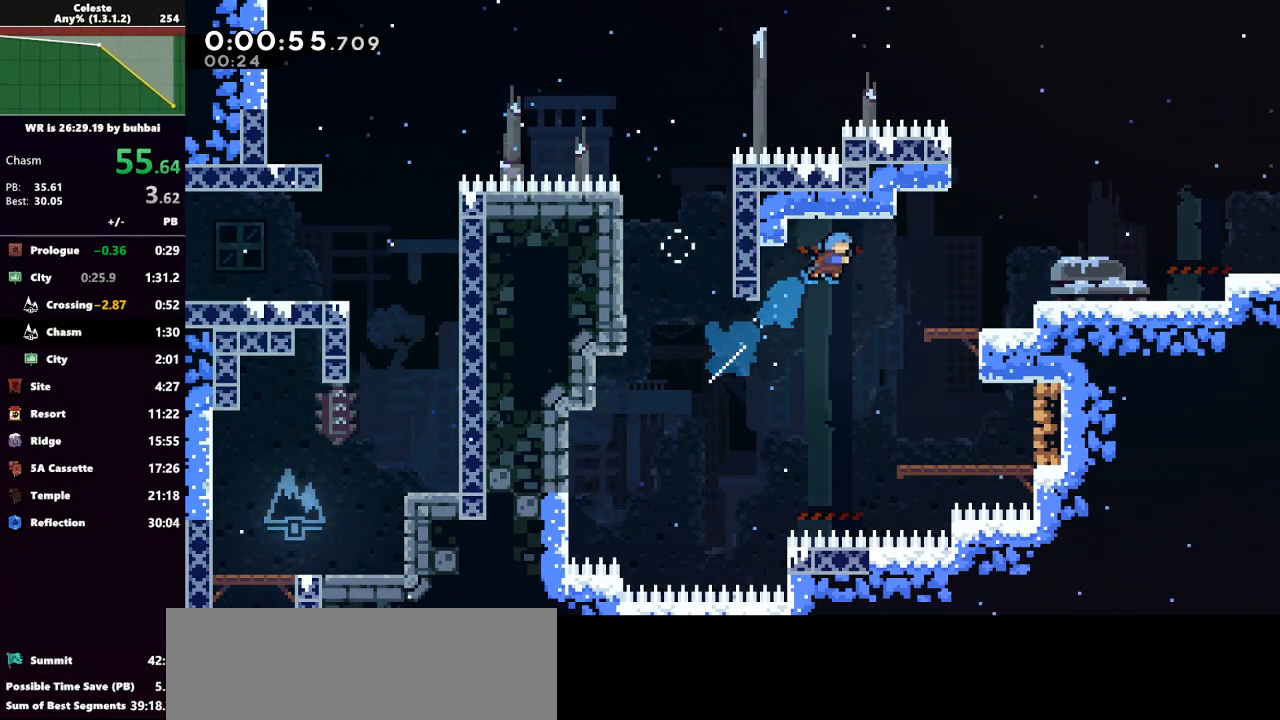
{"keys": ["jump", "right"], "events": [[300, "grab", "up"], [300, "up", "up"], [433, "jump", "down"]]}
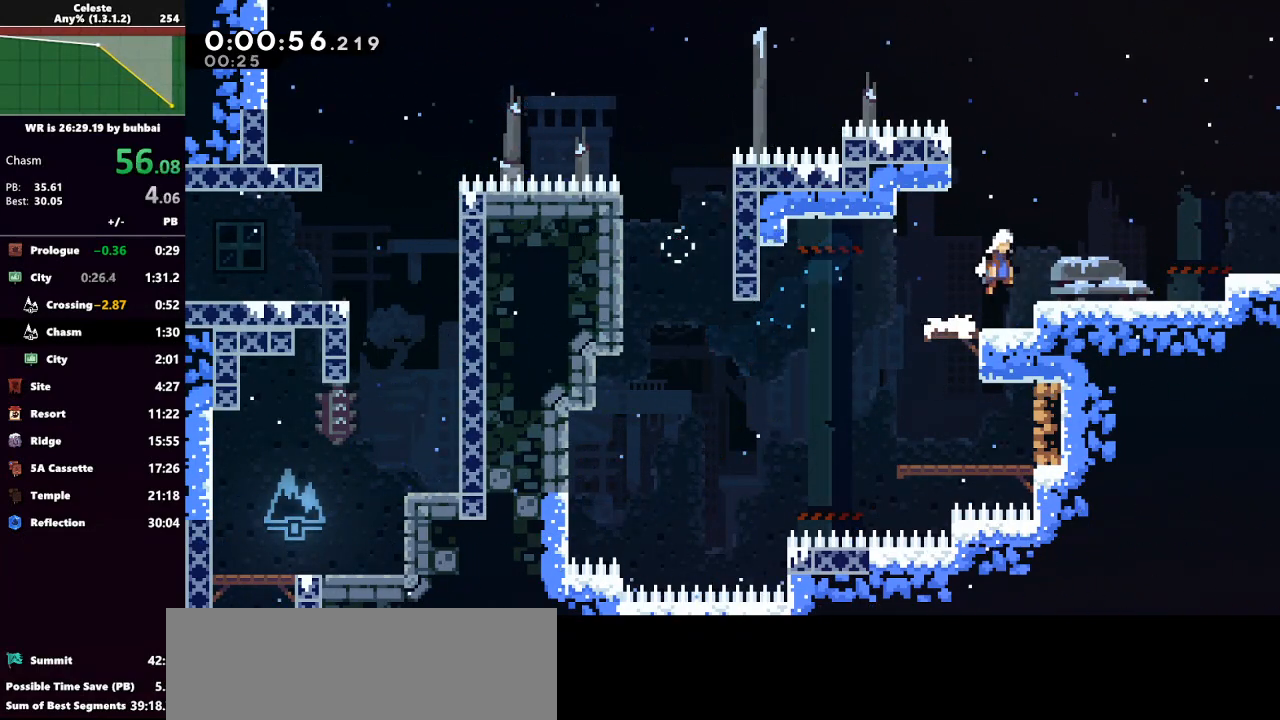
{"keys": ["jump", "right"], "events": [[33, "down", "down"], [67, "dash", "down"], [67, "jump", "up"], [200, "jump", "down"], [267, "dash", "up"], [333, "down", "up"]]}
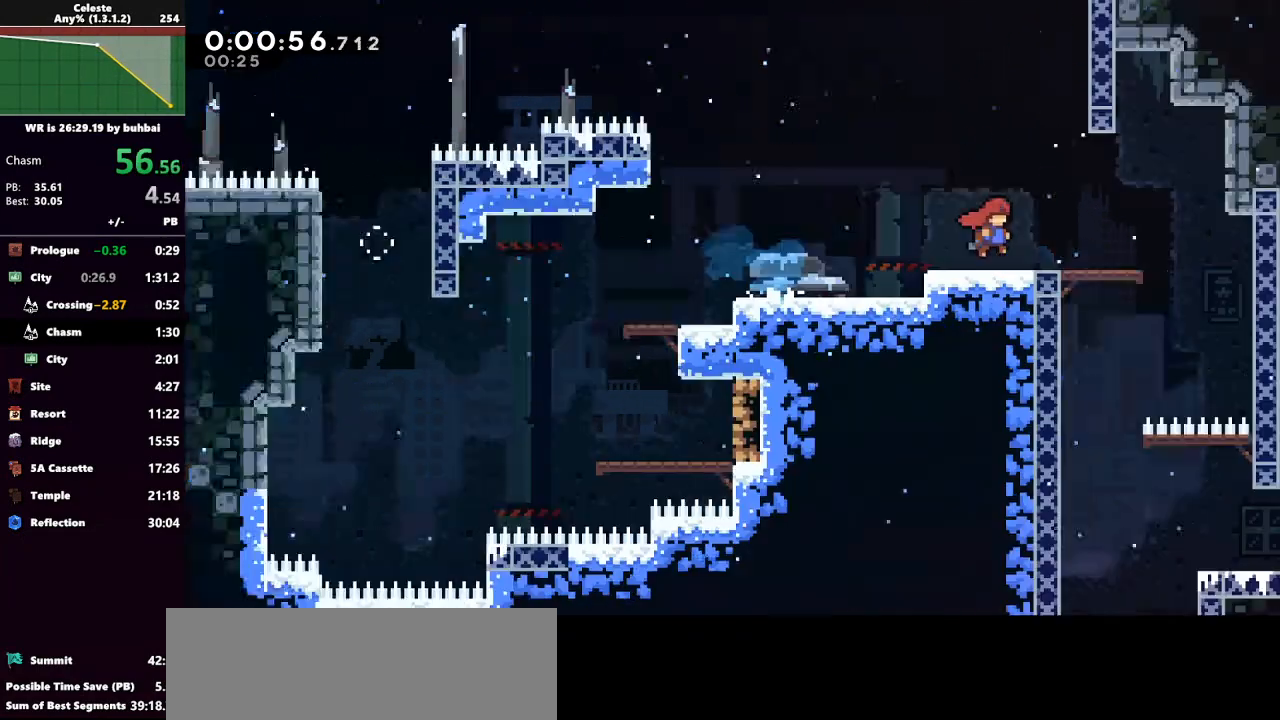
{"keys": ["right"], "events": [[133, "jump", "up"]]}